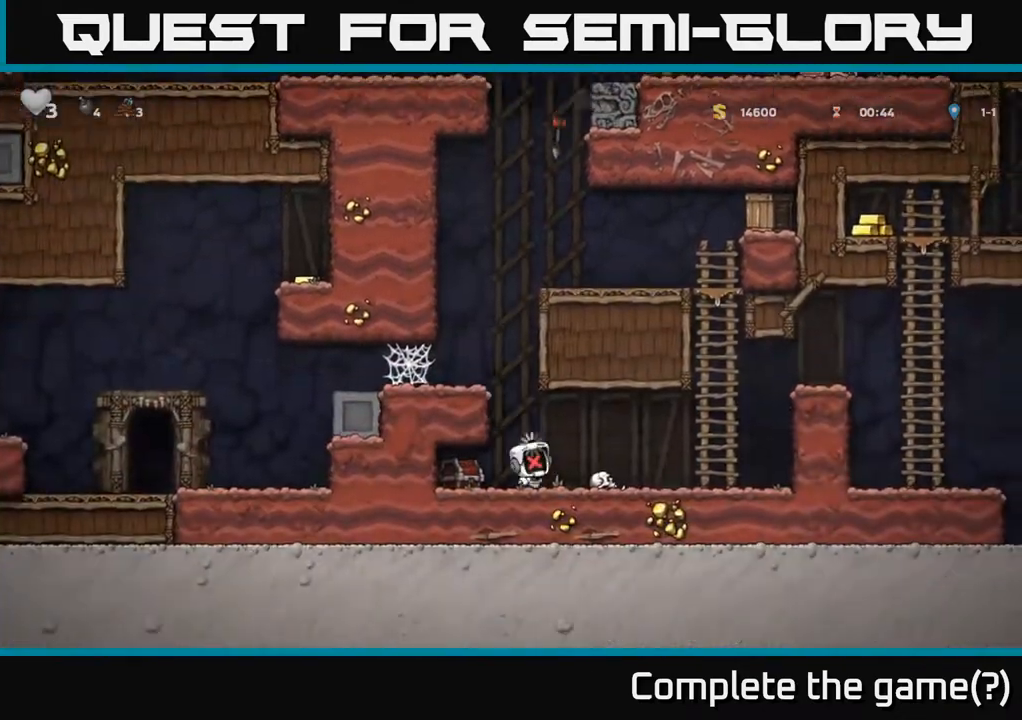
Gameplay with a controller (Xbox layout); each line is a JSON object with the inputs held at the frame after it. "events" lists button and stick changes between this image and that frame as [ms after this image, input, new state], when the widget could be followed in between. Not read: right_stick.
{"buttons": [], "left_stick": "center", "events": [[67, "left_stick", "up-right"], [100, "X", "up"], [217, "X", "down"], [217, "left_stick", "right"], [300, "X", "up"], [350, "A", "up"], [400, "A", "down"], [417, "A", "up"], [433, "A", "down"], [450, "A", "up"], [467, "left_stick", "center"]]}
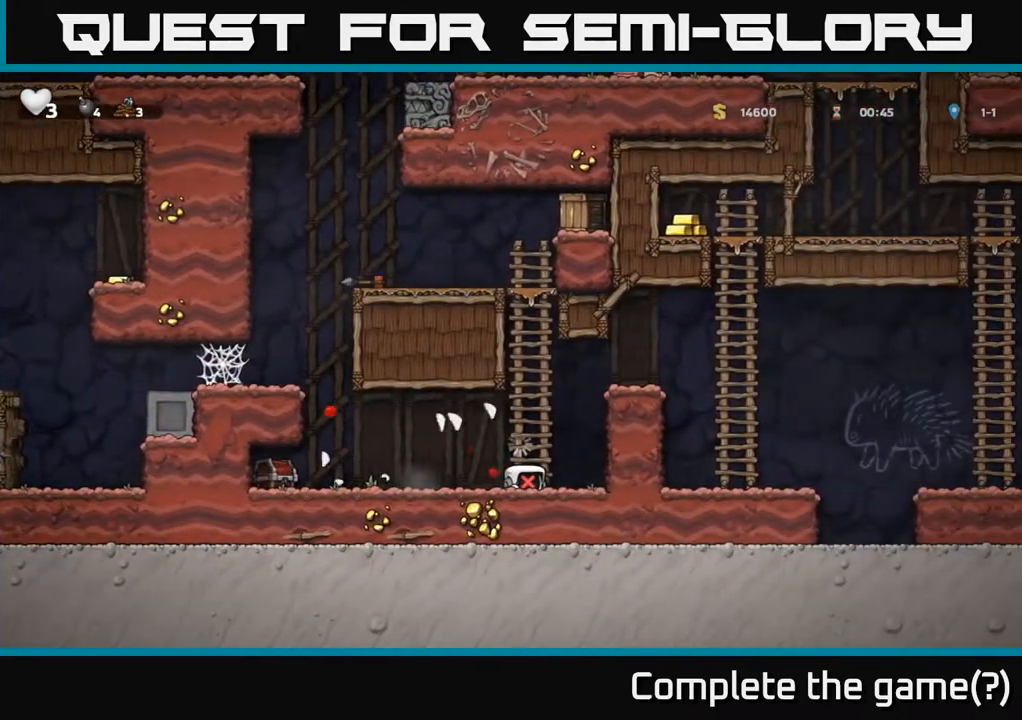
{"buttons": ["A"], "left_stick": "up-right", "events": [[67, "A", "down"], [83, "X", "down"], [200, "X", "up"], [200, "left_stick", "up"], [267, "left_stick", "up-right"], [317, "X", "down"], [333, "A", "up"], [367, "A", "down"], [400, "A", "up"], [400, "X", "up"], [500, "A", "down"]]}
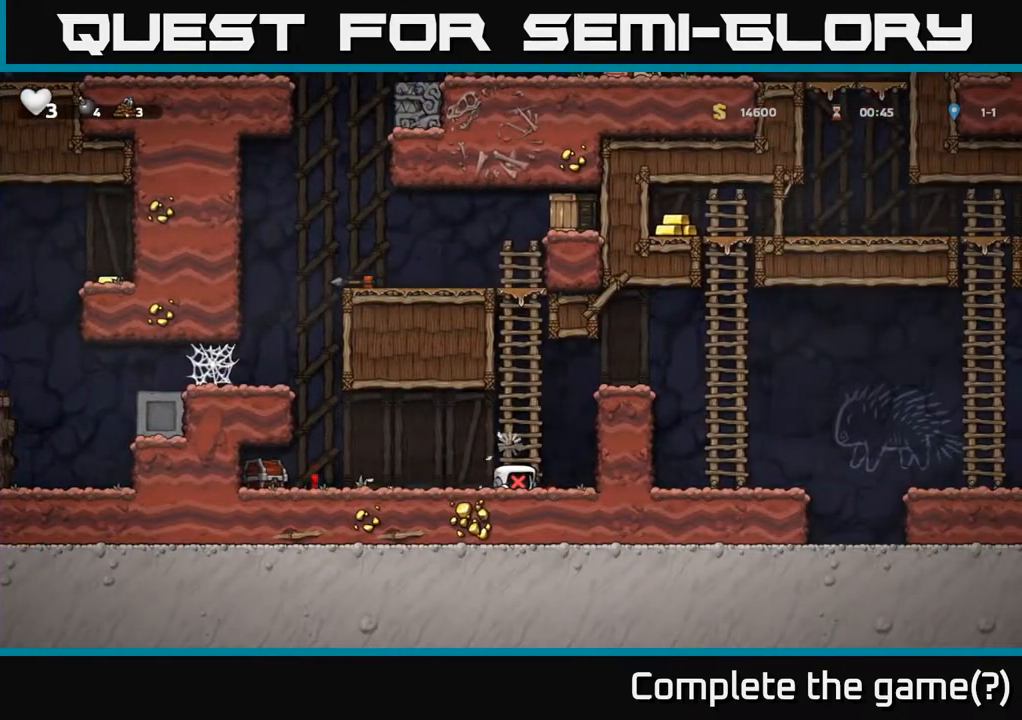
{"buttons": ["A"], "left_stick": "up-right", "events": [[83, "X", "down"], [133, "A", "up"], [183, "X", "up"], [367, "A", "down"]]}
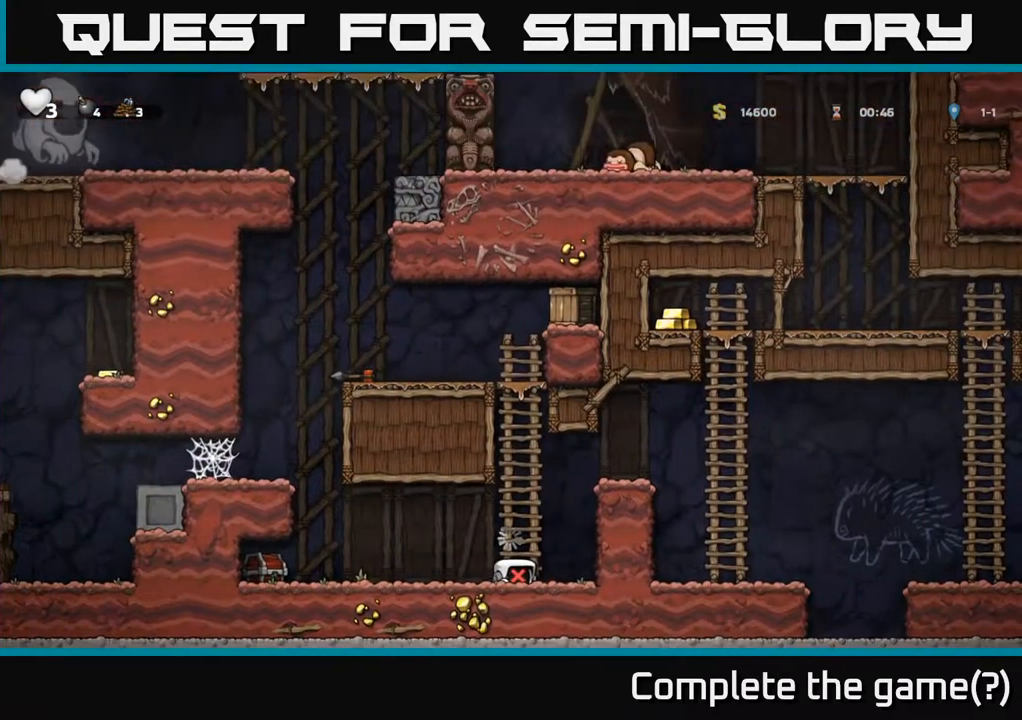
{"buttons": ["A"], "left_stick": "up-right", "events": [[17, "A", "up"], [133, "A", "down"], [267, "A", "up"], [367, "A", "down"]]}
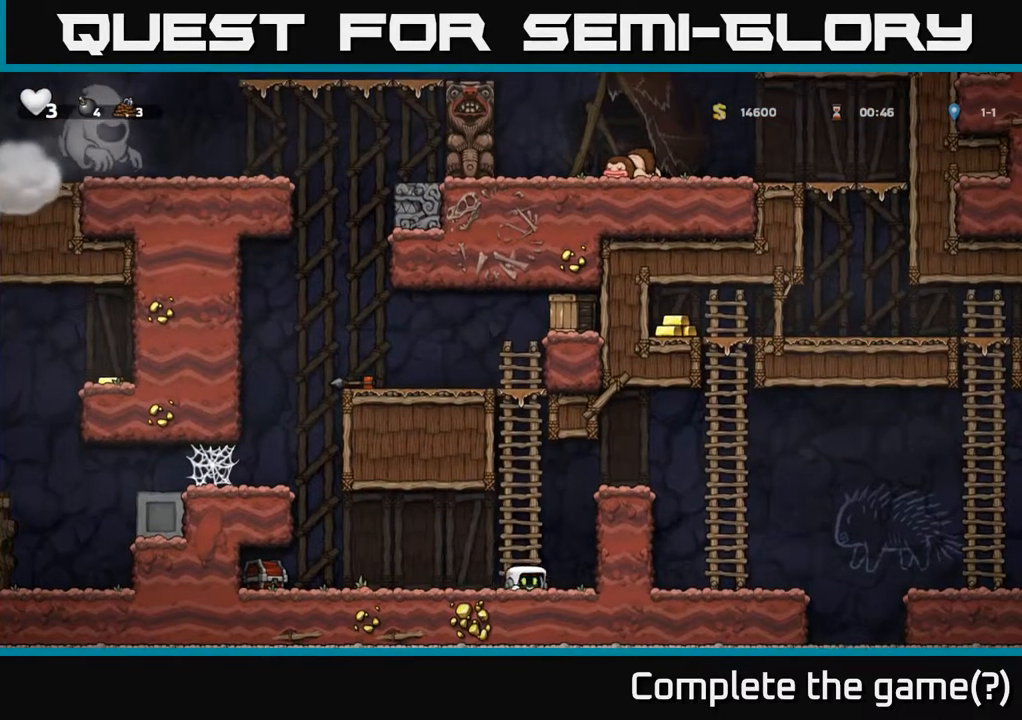
{"buttons": ["A"], "left_stick": "up-right", "events": [[33, "A", "up"], [133, "A", "down"], [300, "A", "up"], [383, "A", "down"]]}
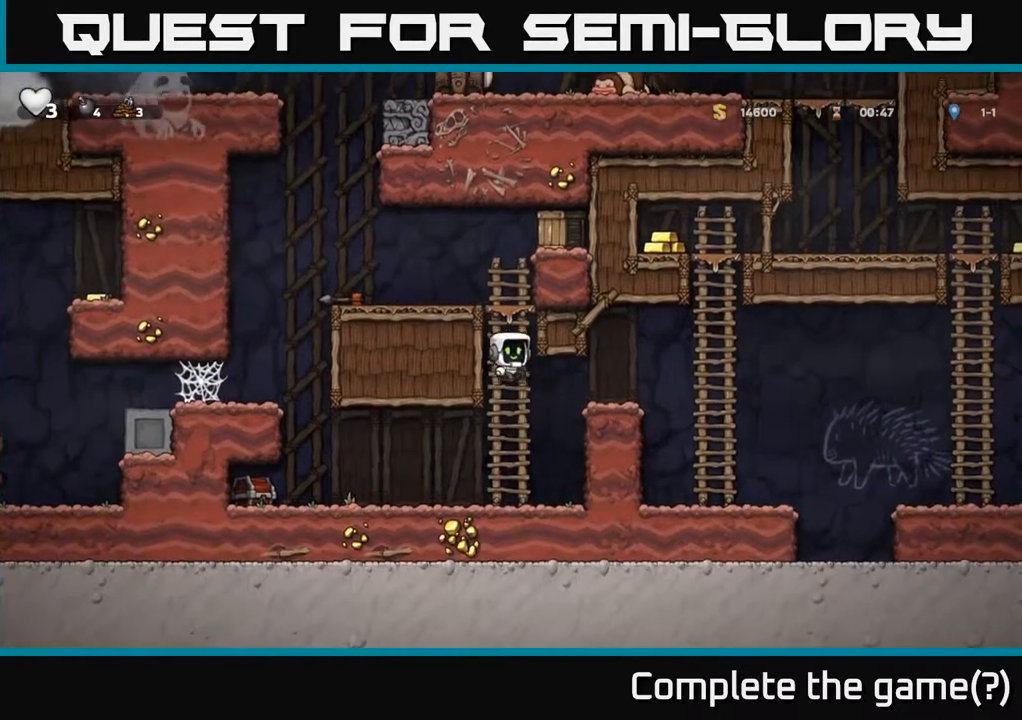
{"buttons": ["A", "X"], "left_stick": "right", "events": [[67, "A", "up"], [317, "A", "down"], [350, "X", "down"], [367, "left_stick", "right"]]}
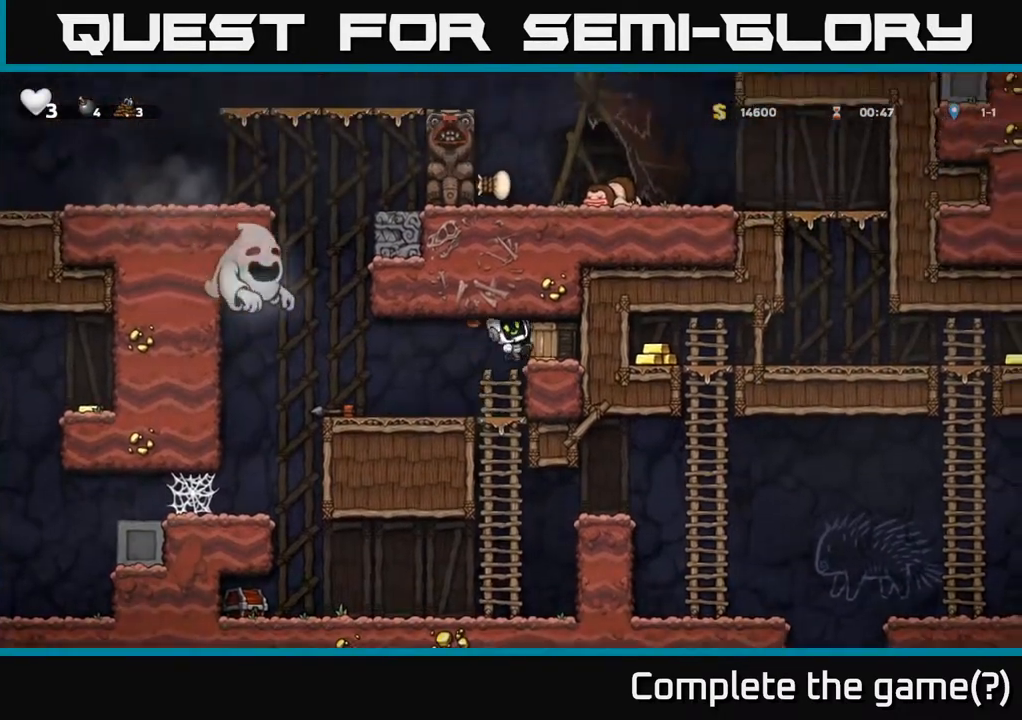
{"buttons": [], "left_stick": "down-right", "events": [[17, "X", "up"], [133, "A", "up"], [200, "left_stick", "center"], [500, "left_stick", "down-right"]]}
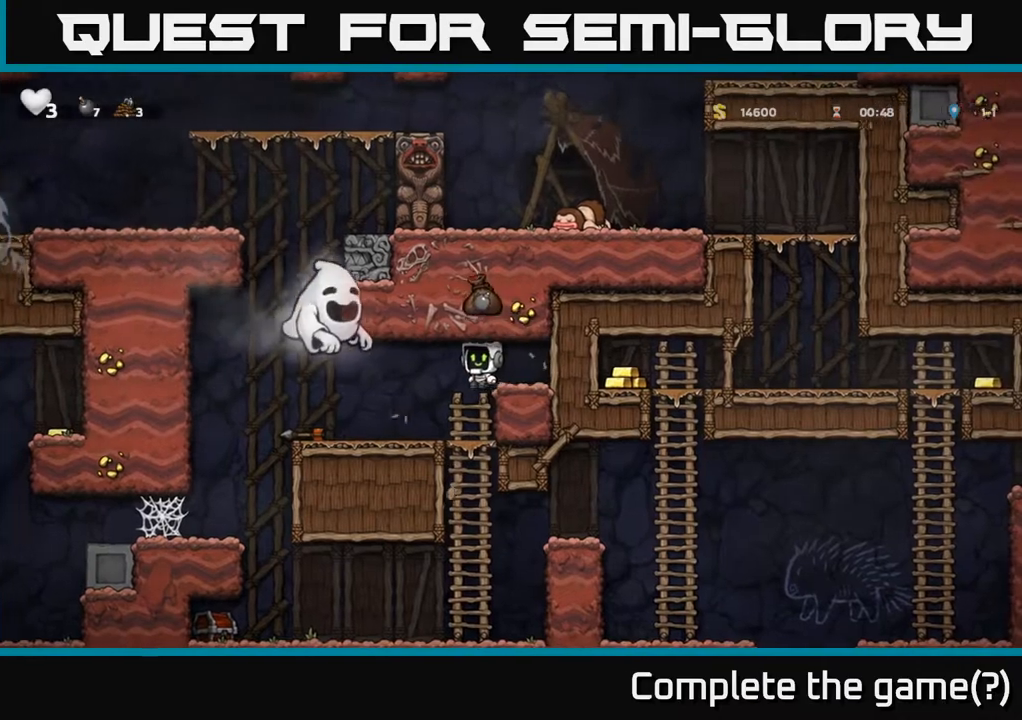
{"buttons": [], "left_stick": "down"}
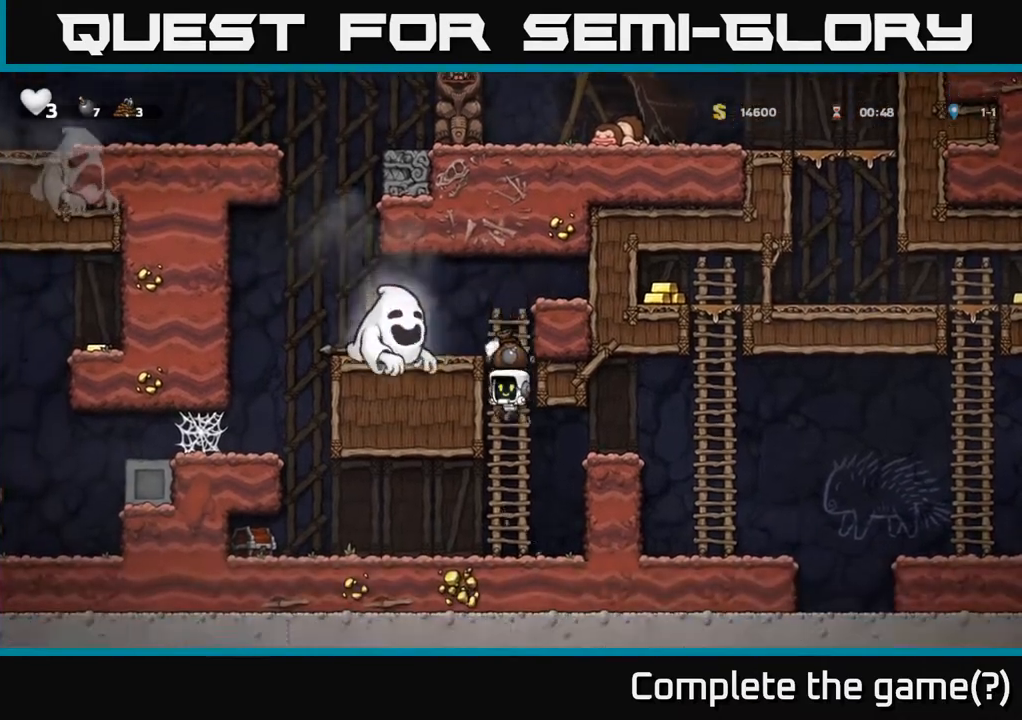
{"buttons": [], "left_stick": "right", "events": [[100, "left_stick", "center"], [200, "left_stick", "right"], [250, "A", "down"], [400, "A", "up"]]}
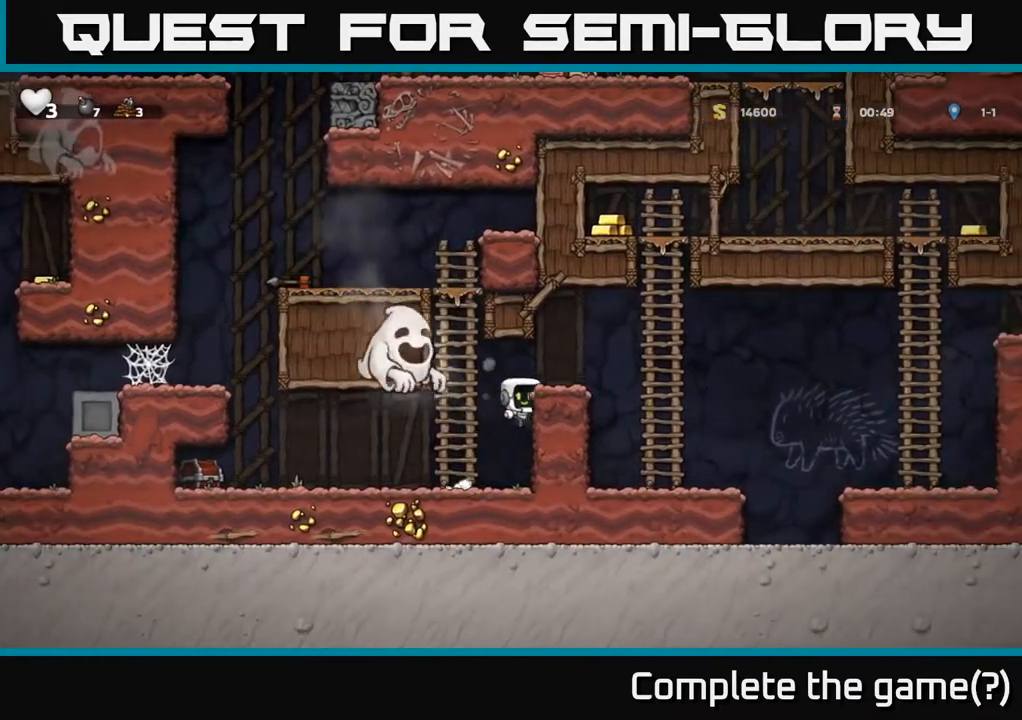
{"buttons": ["A"], "left_stick": "up-right", "events": [[67, "A", "down"], [150, "A", "up"], [367, "A", "down"], [433, "left_stick", "up-right"]]}
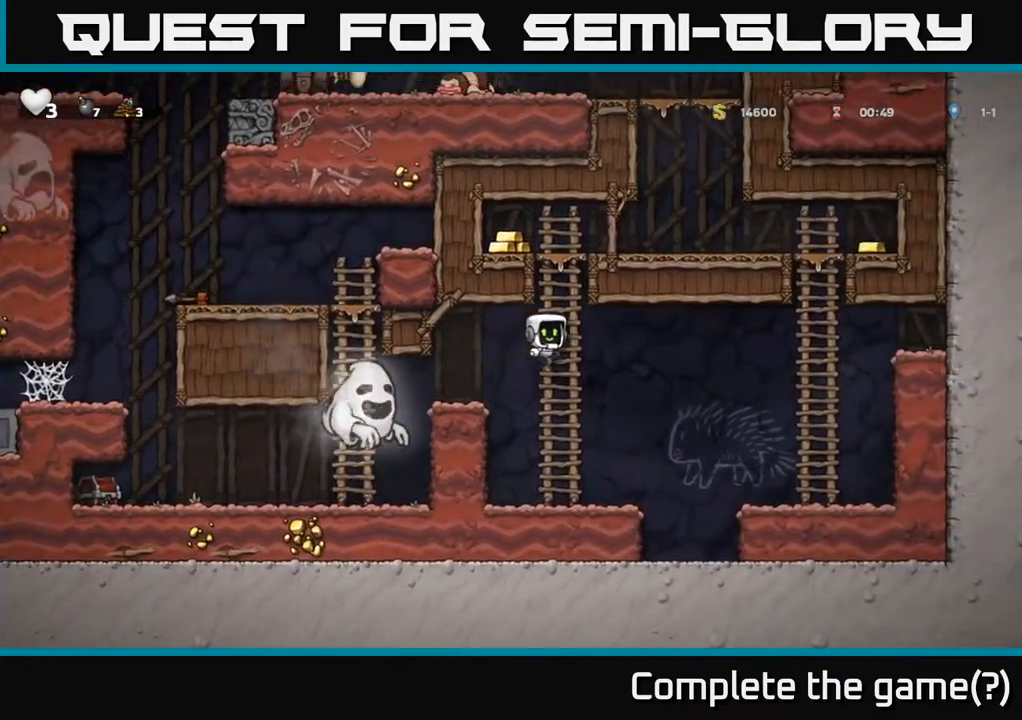
{"buttons": [], "left_stick": "right", "events": [[33, "A", "up"], [283, "A", "down"], [350, "left_stick", "left"], [383, "A", "up"], [483, "left_stick", "right"]]}
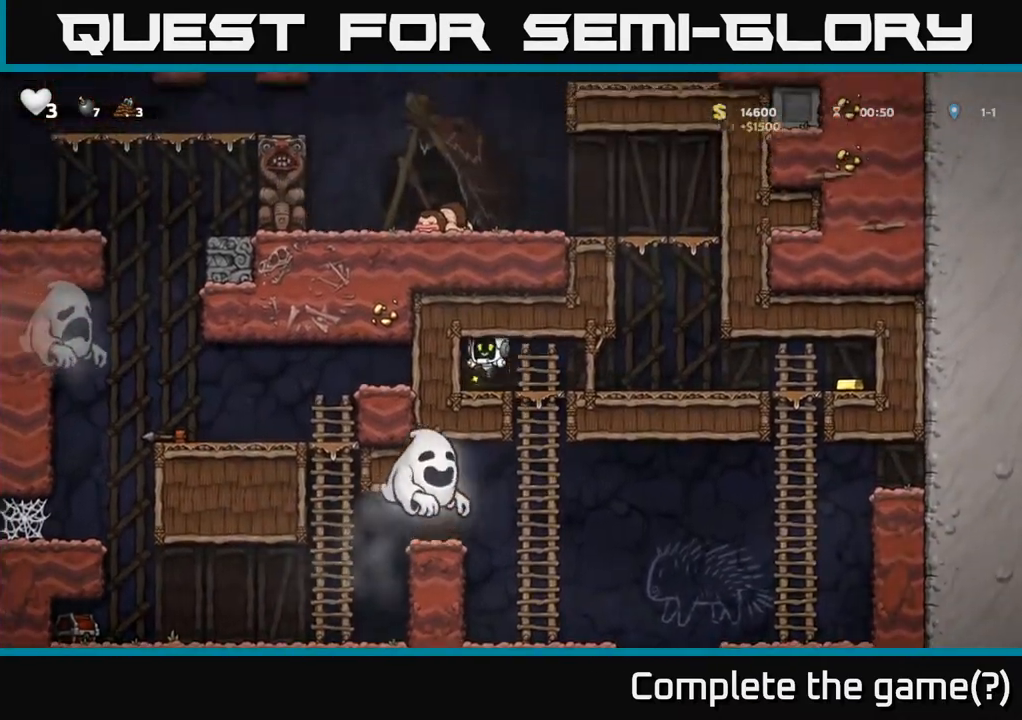
{"buttons": [], "left_stick": "right", "events": []}
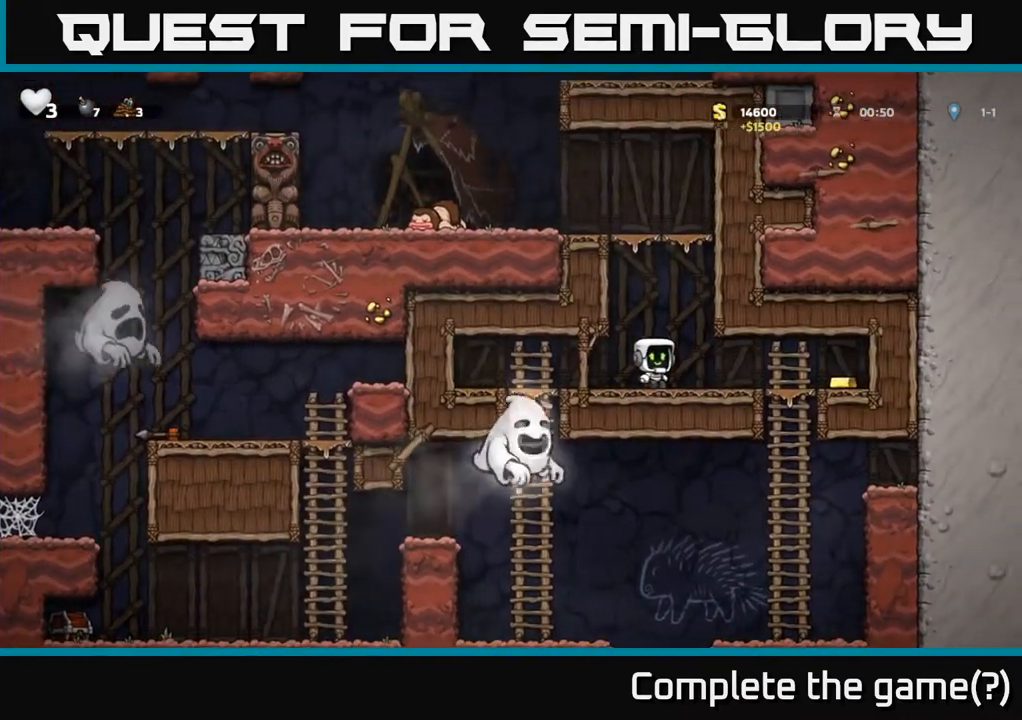
{"buttons": [], "left_stick": "up", "events": [[417, "left_stick", "up"]]}
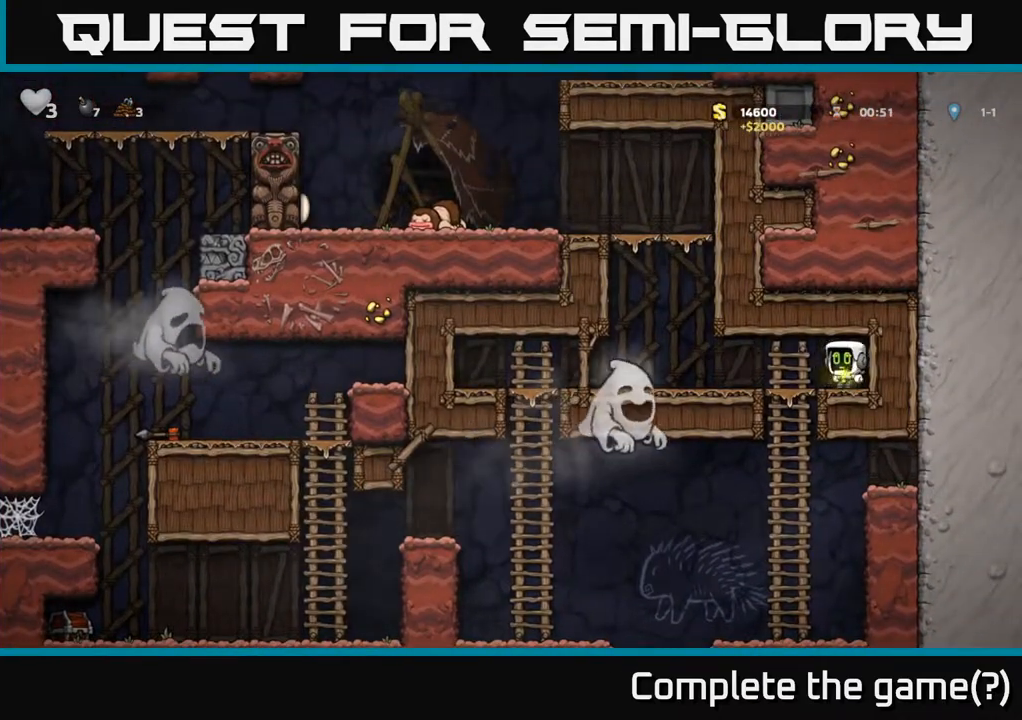
{"buttons": [], "left_stick": "down-right", "events": [[117, "left_stick", "down"], [183, "A", "down"], [283, "A", "up"], [500, "left_stick", "down-right"]]}
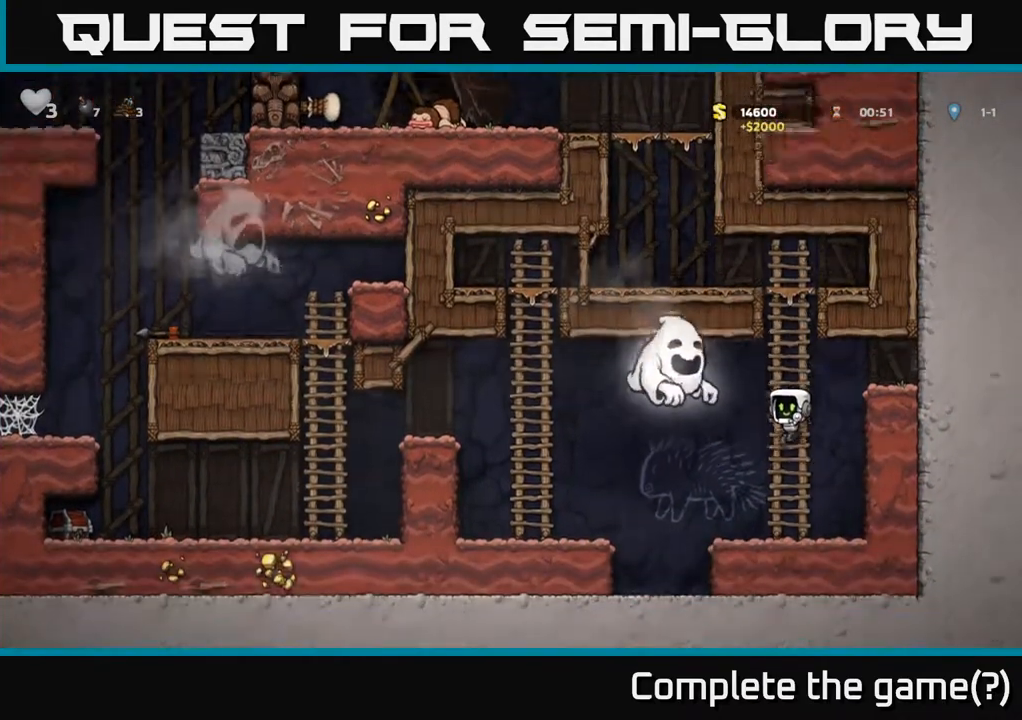
{"buttons": [], "left_stick": "right", "events": [[17, "left_stick", "down"], [67, "left_stick", "left"], [200, "left_stick", "right"]]}
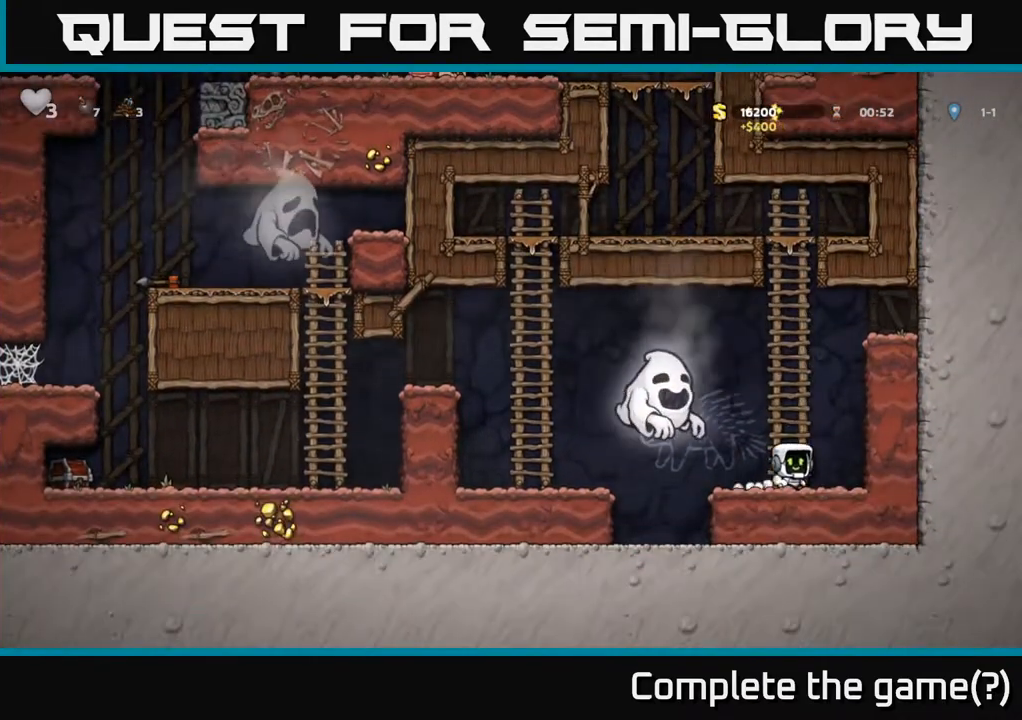
{"buttons": [], "left_stick": "right", "events": [[33, "left_stick", "center"], [450, "left_stick", "right"]]}
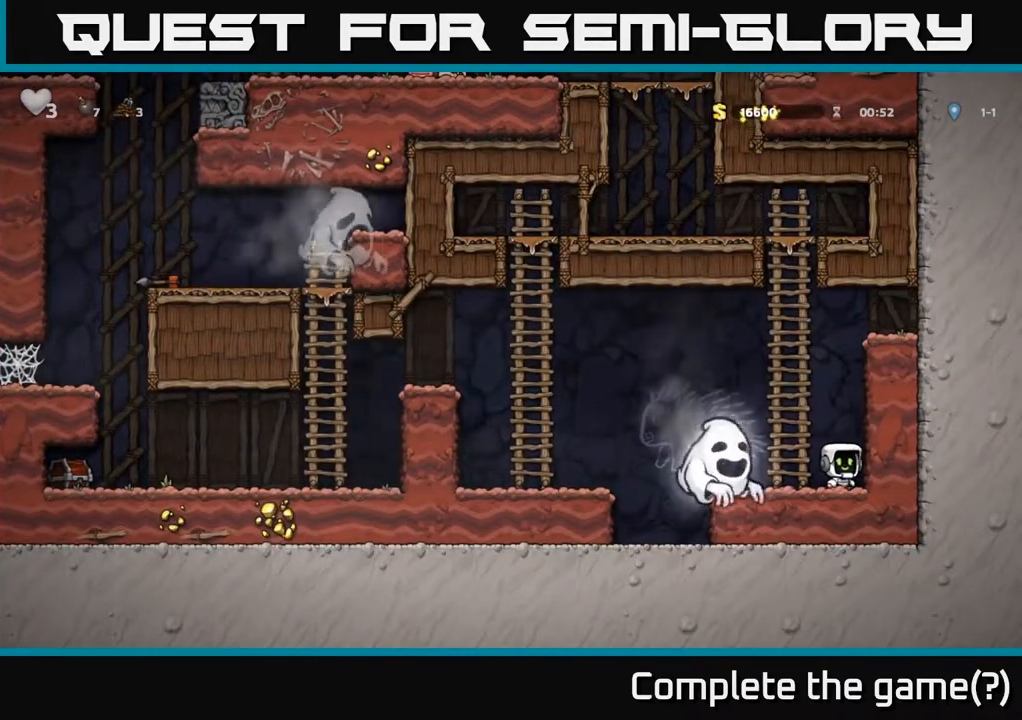
{"buttons": [], "left_stick": "up-right", "events": [[33, "left_stick", "center"], [250, "A", "down"], [267, "left_stick", "left"], [317, "left_stick", "up"], [383, "left_stick", "up-right"], [417, "A", "up"]]}
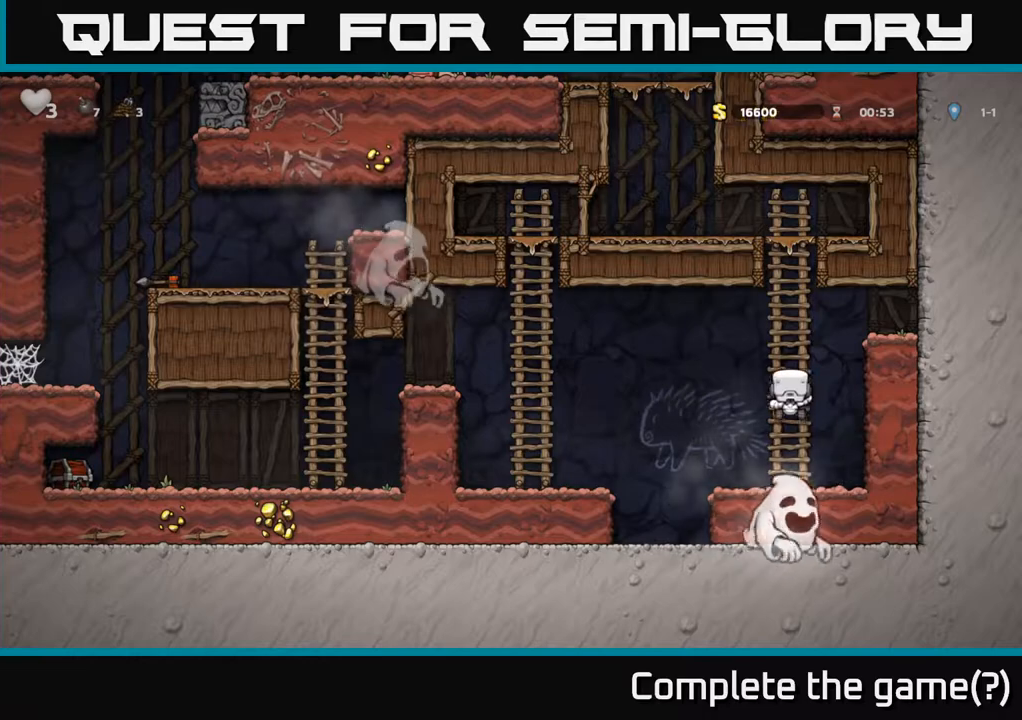
{"buttons": [], "left_stick": "up-right", "events": []}
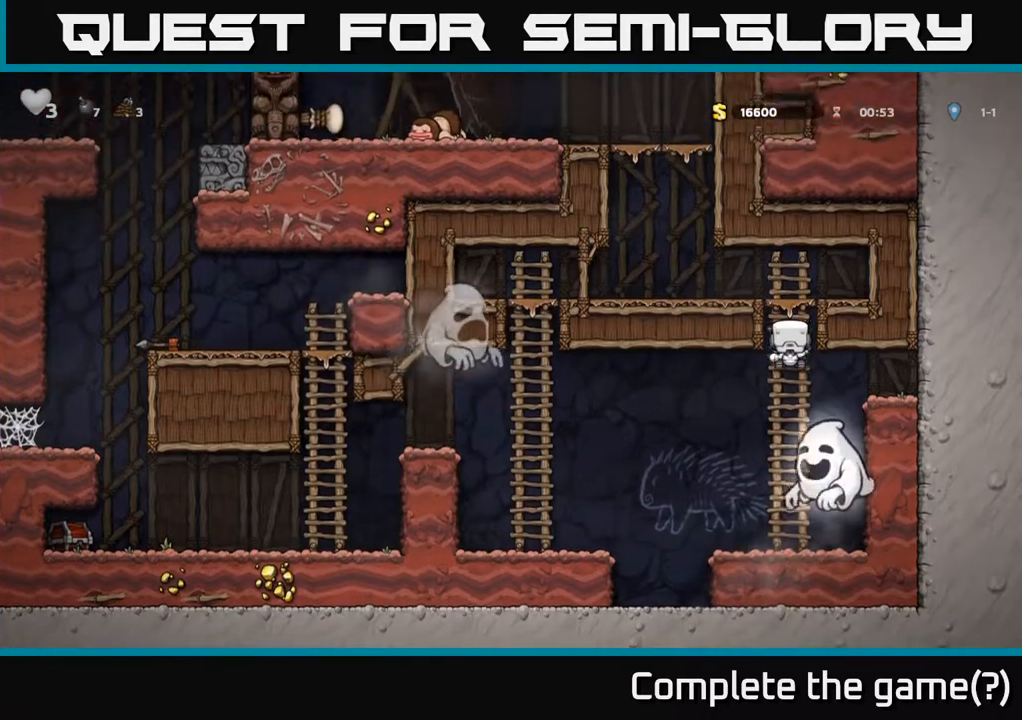
{"buttons": [], "left_stick": "center", "events": [[167, "A", "down"], [167, "left_stick", "up"], [283, "A", "up"], [467, "left_stick", "center"]]}
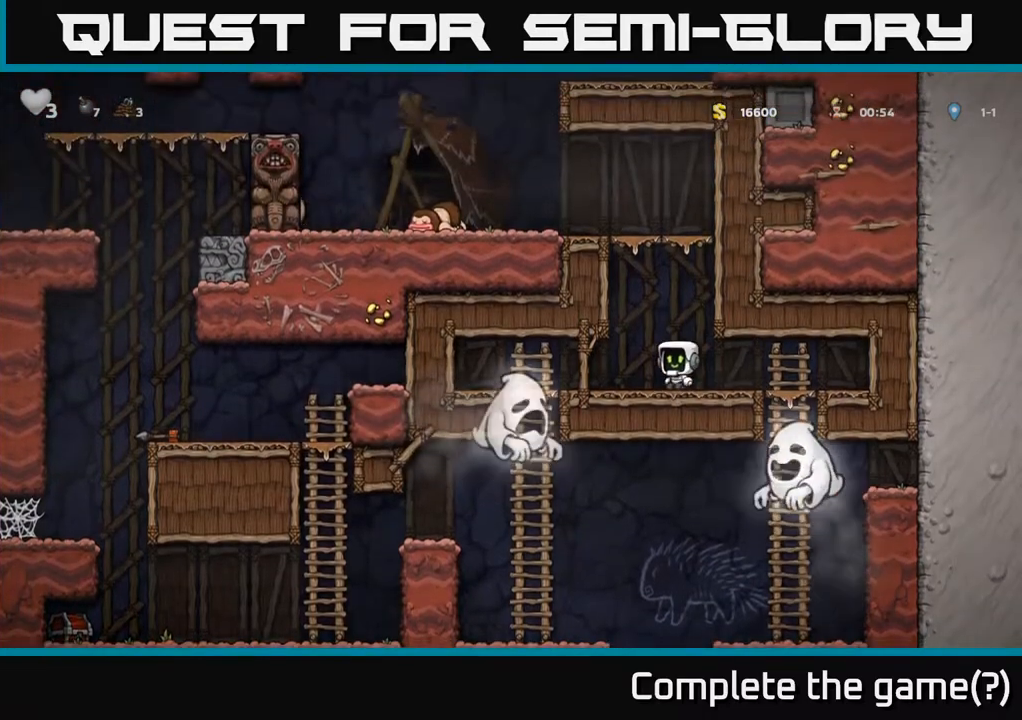
{"buttons": [], "left_stick": "center", "events": [[333, "A", "down"], [350, "R1", "down"], [433, "A", "up"], [450, "R1", "up"]]}
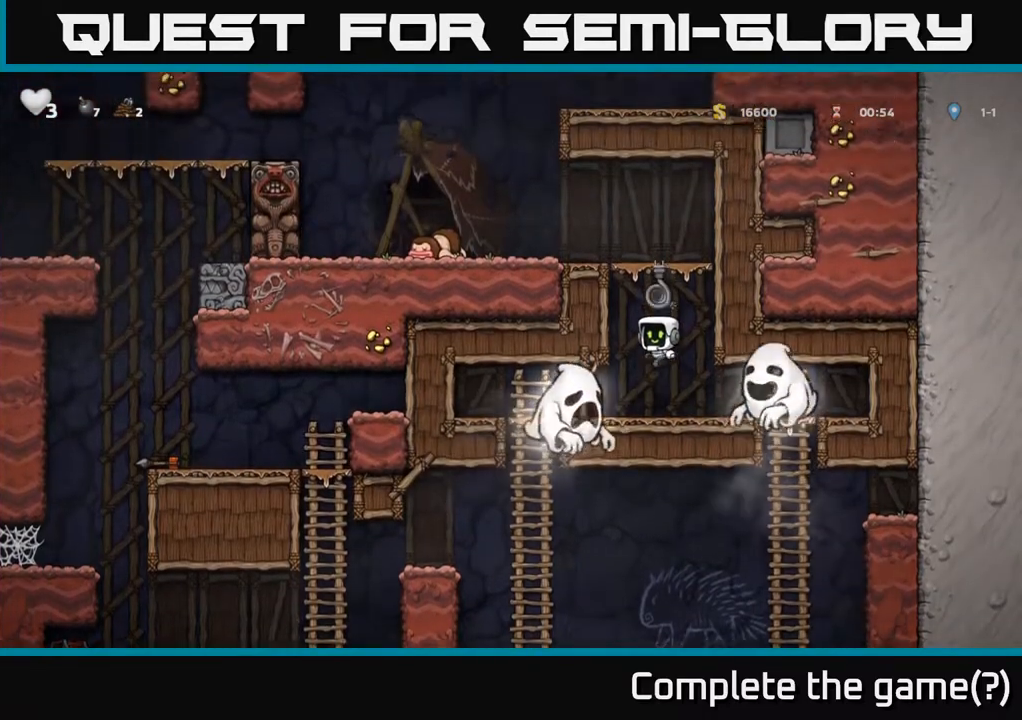
{"buttons": ["A"], "left_stick": "up", "events": [[267, "left_stick", "right"], [317, "left_stick", "up-right"], [333, "A", "down"], [467, "left_stick", "up"]]}
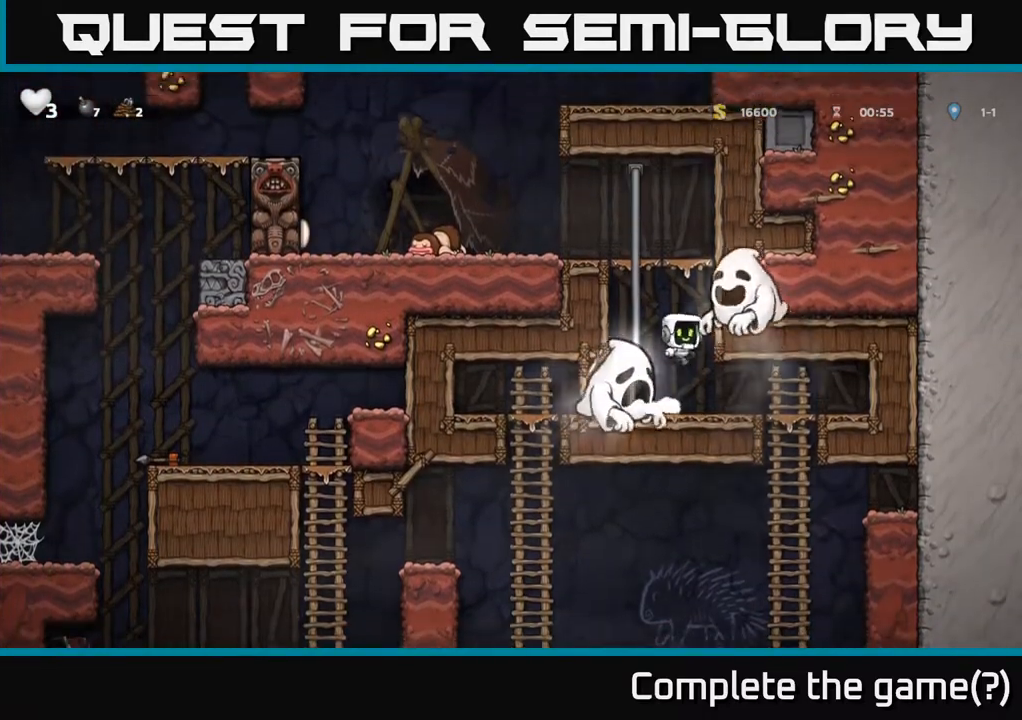
{"buttons": [], "left_stick": "up-right", "events": [[200, "A", "up"], [217, "left_stick", "up-right"], [250, "A", "down"], [417, "A", "up"]]}
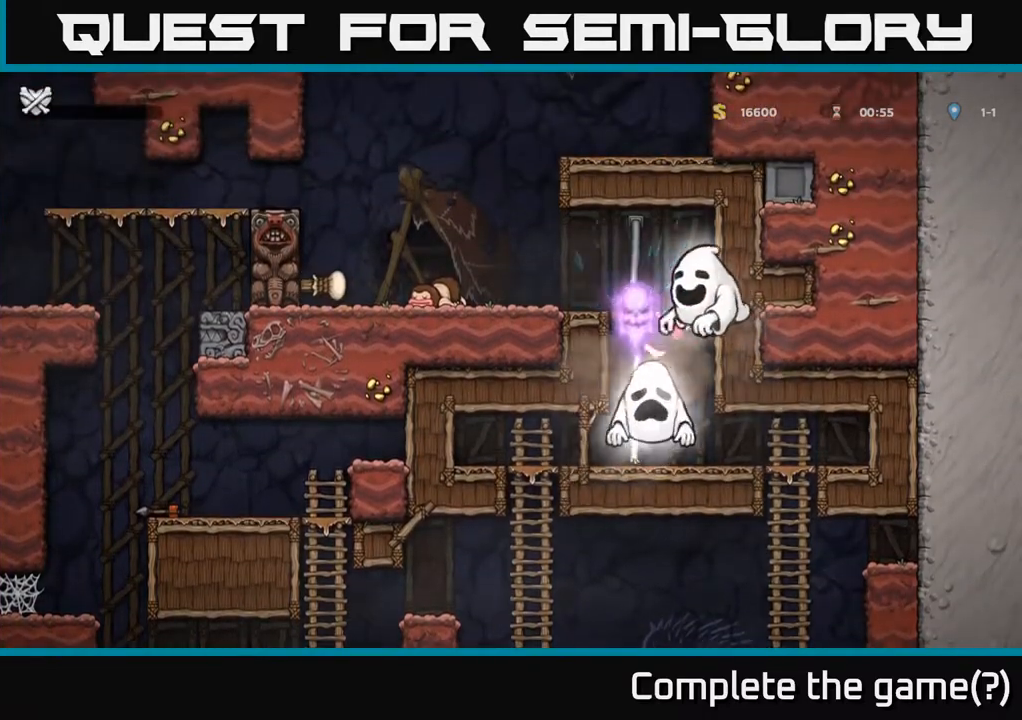
{"buttons": [], "left_stick": "center", "events": [[33, "A", "down"], [133, "A", "up"], [133, "left_stick", "center"]]}